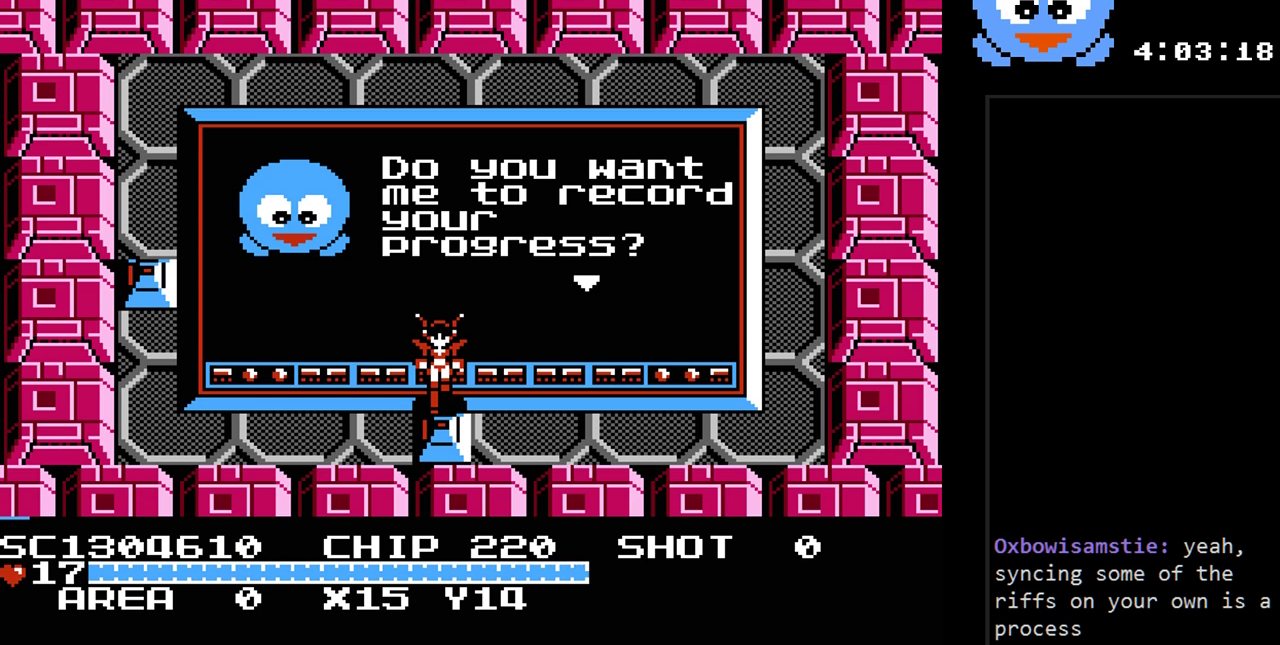
Gameplay with a controller (Nintendo layout); each line is a JSON object with the inputs held at the frame after it. "events" lists button and stick changes between this image and that frame as [ms after this image, input, new state], when the widget could be followed in between. Not read: L3 R3.
{"buttons": [], "events": [[367, "B", "down"], [500, "B", "up"]]}
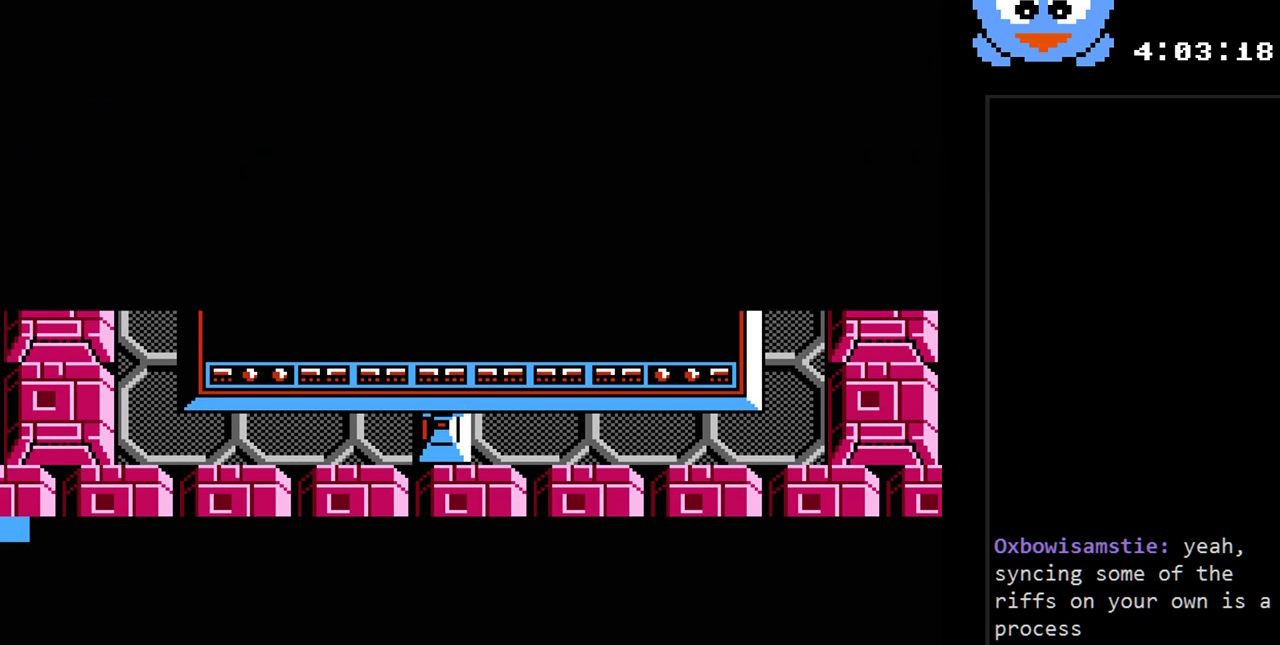
{"buttons": [], "events": []}
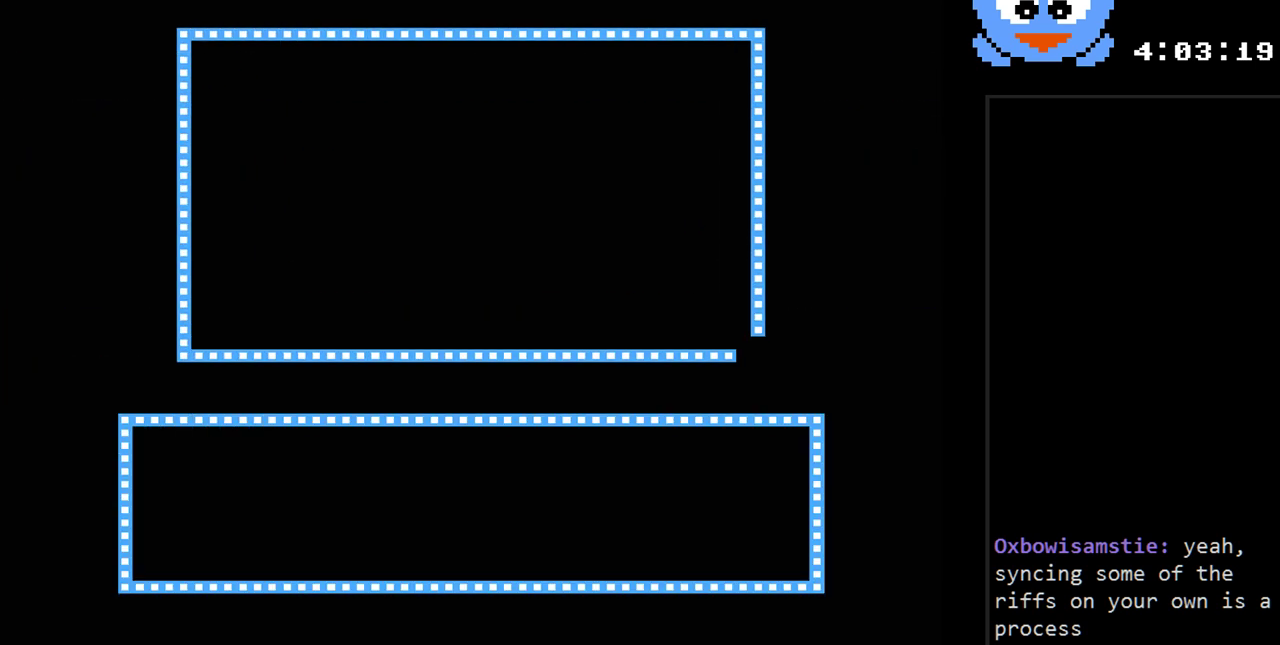
{"buttons": [], "events": []}
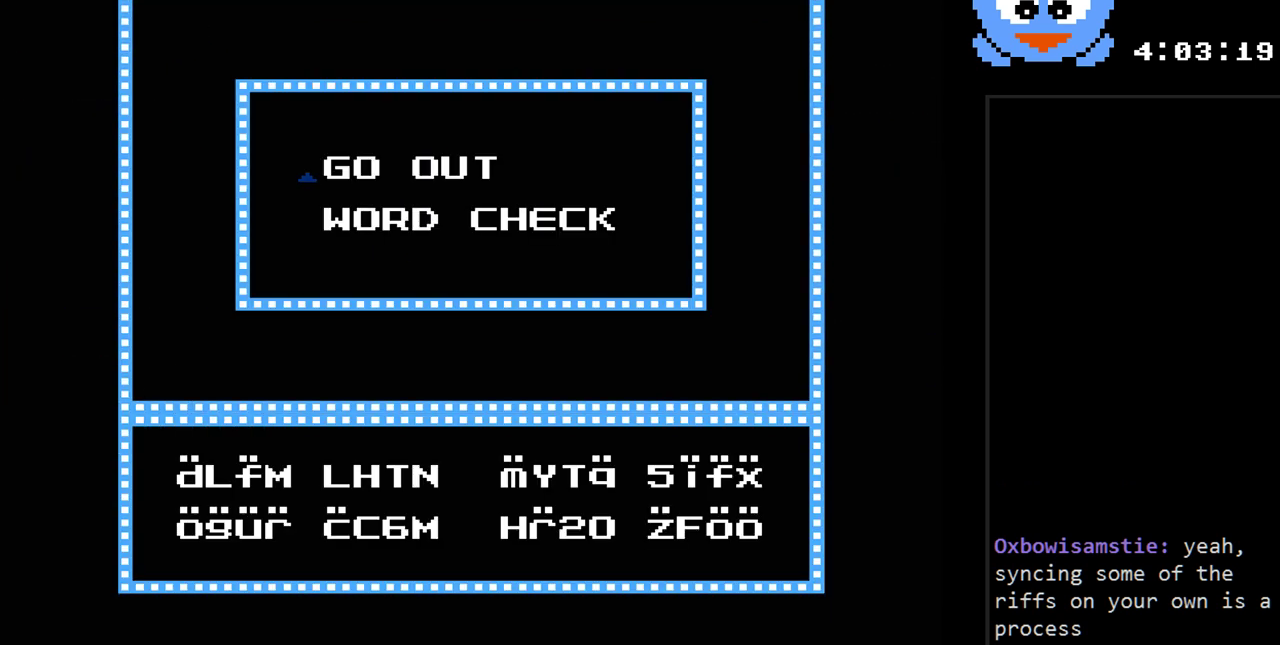
{"buttons": [], "events": []}
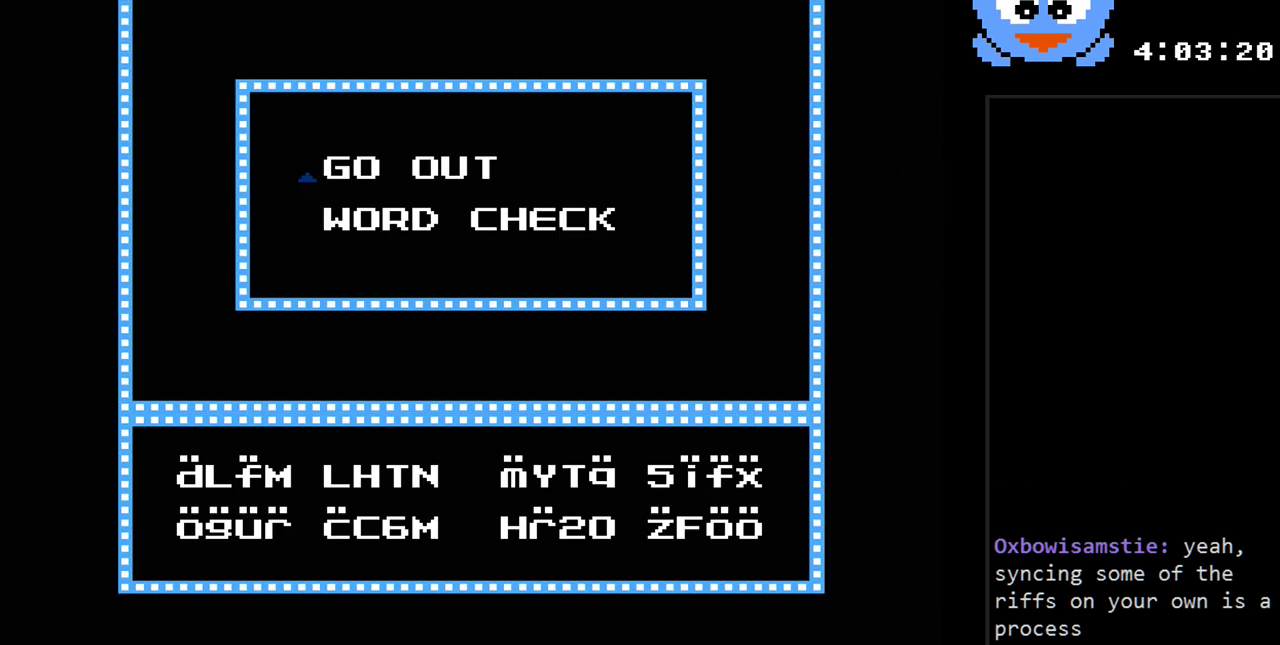
{"buttons": [], "events": [[200, "B", "down"], [350, "B", "up"]]}
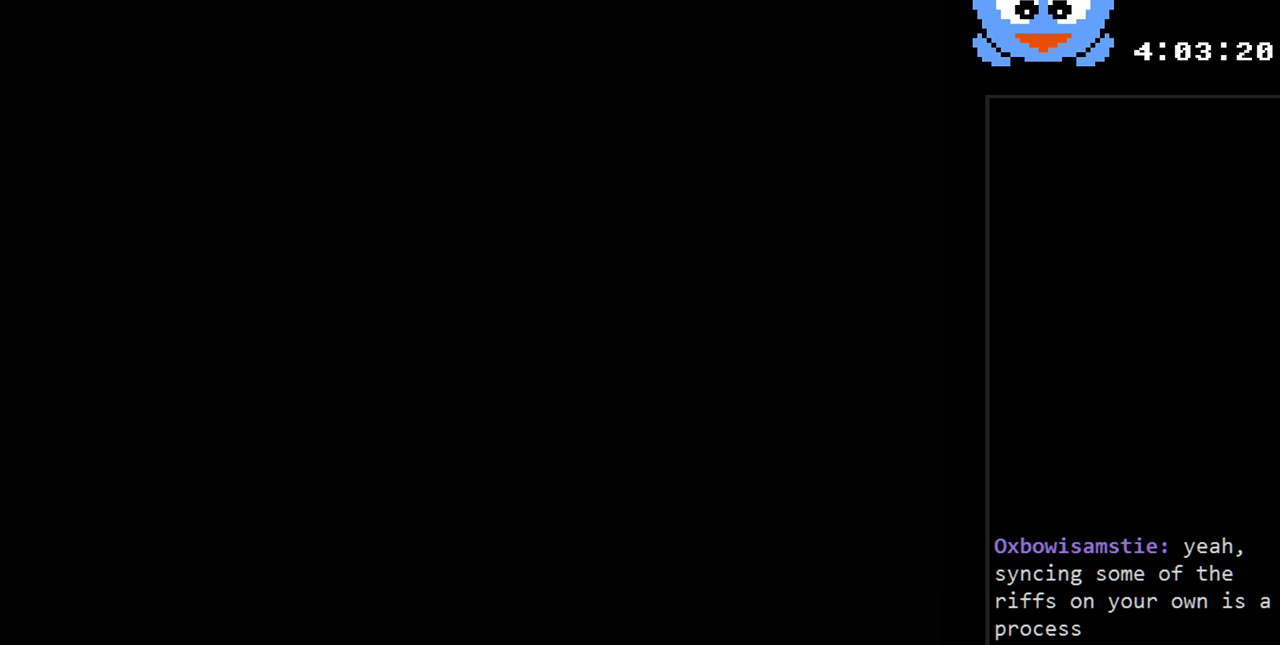
{"buttons": [], "events": []}
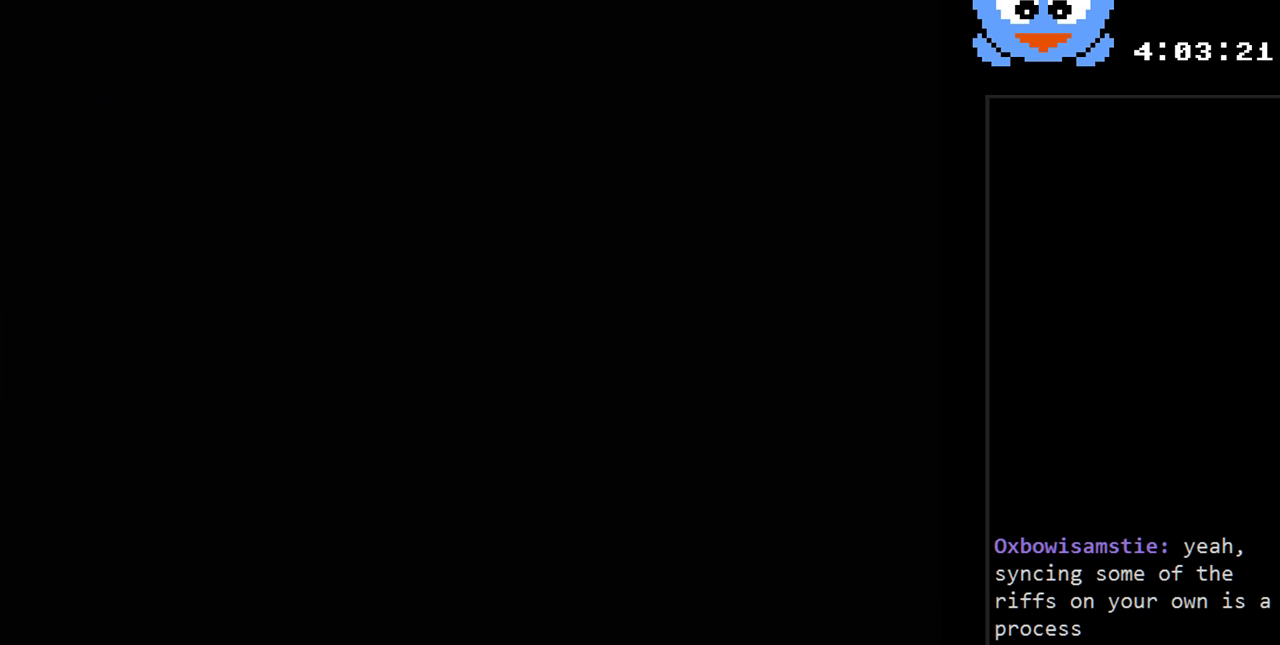
{"buttons": [], "events": []}
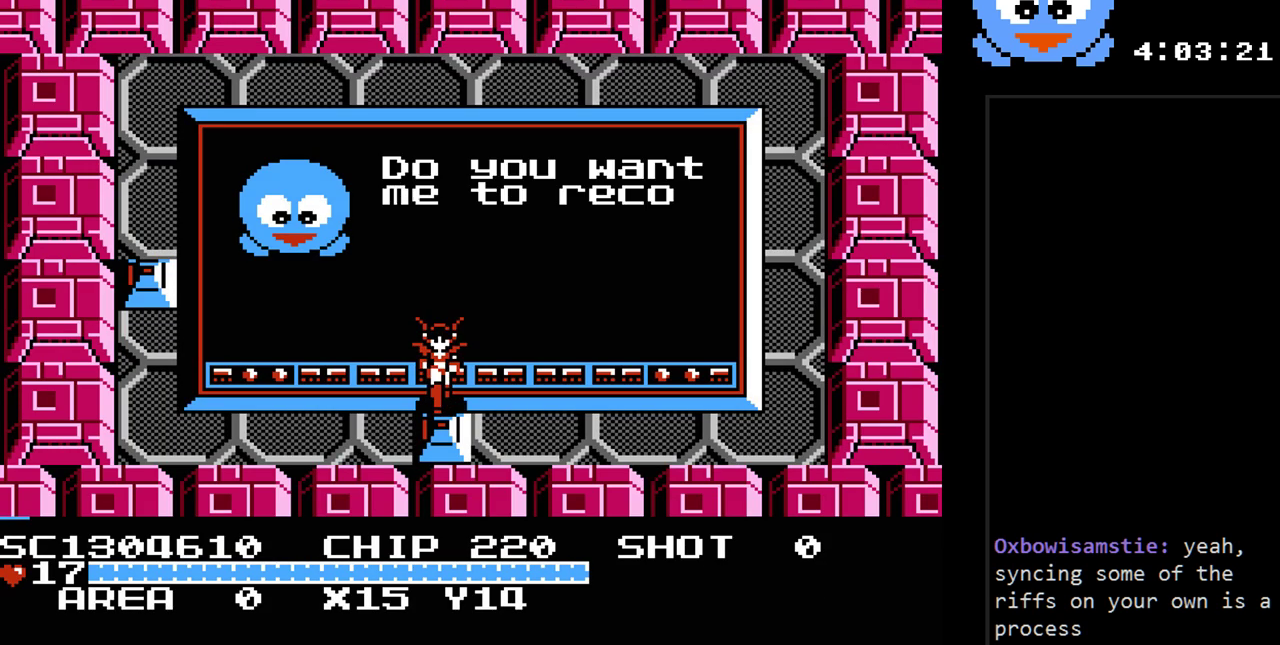
{"buttons": ["Y"], "events": [[483, "Y", "down"]]}
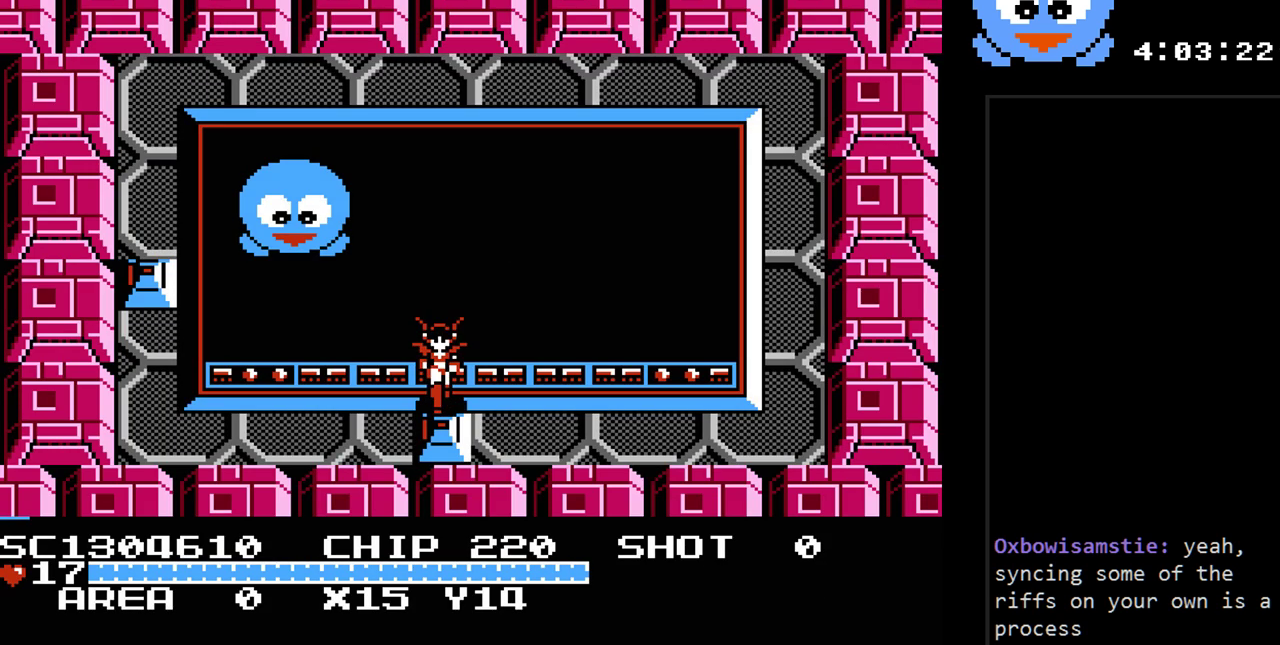
{"buttons": [], "events": [[117, "Y", "up"]]}
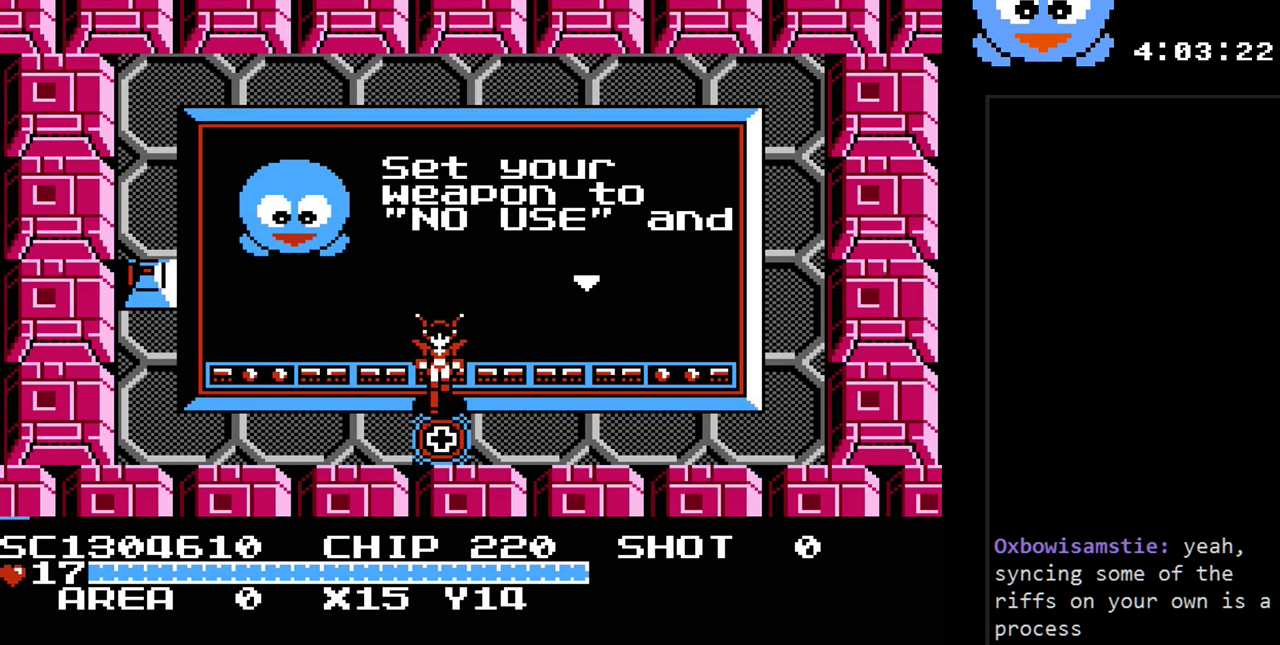
{"buttons": [], "events": [[200, "SELECT", "down"], [317, "SELECT", "up"]]}
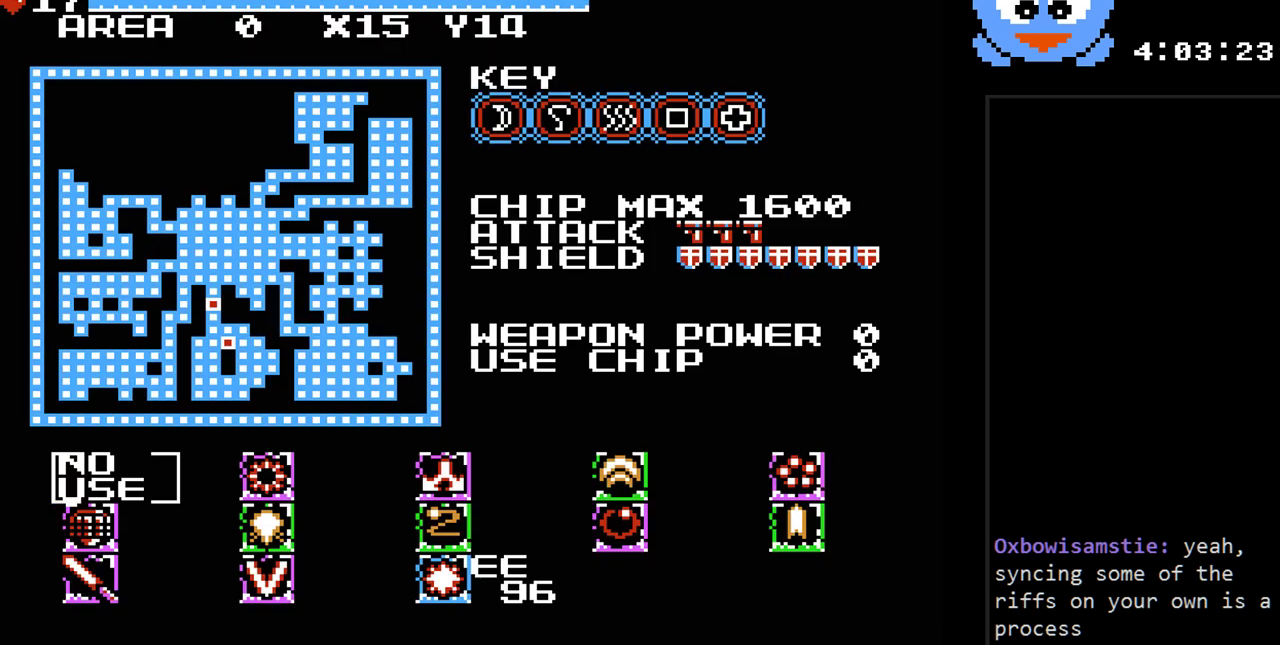
{"buttons": [], "events": []}
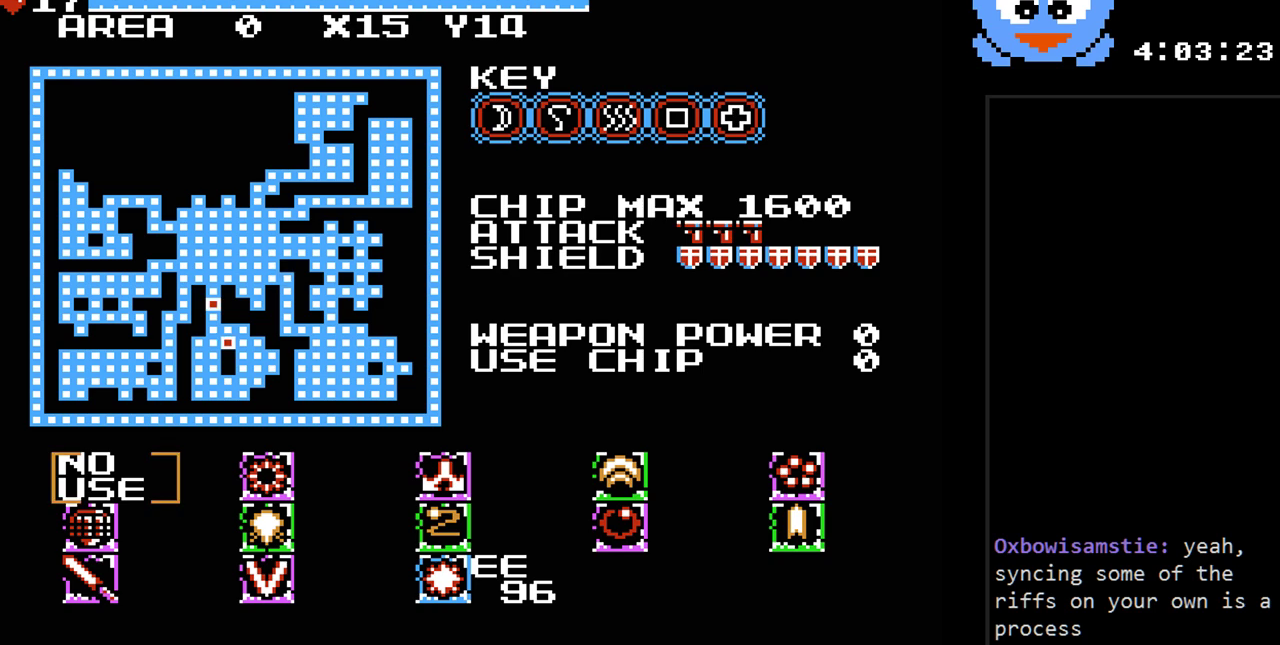
{"buttons": [], "events": []}
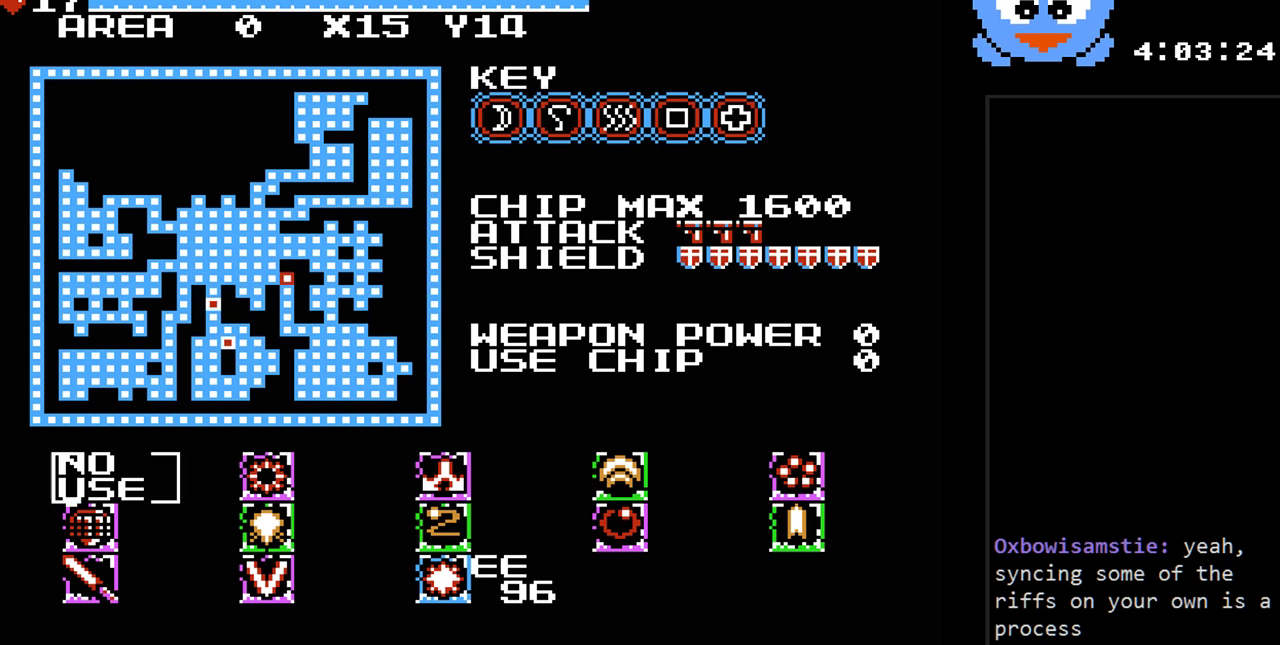
{"buttons": [], "events": [[33, "DPAD_RIGHT", "down"], [167, "DPAD_RIGHT", "up"]]}
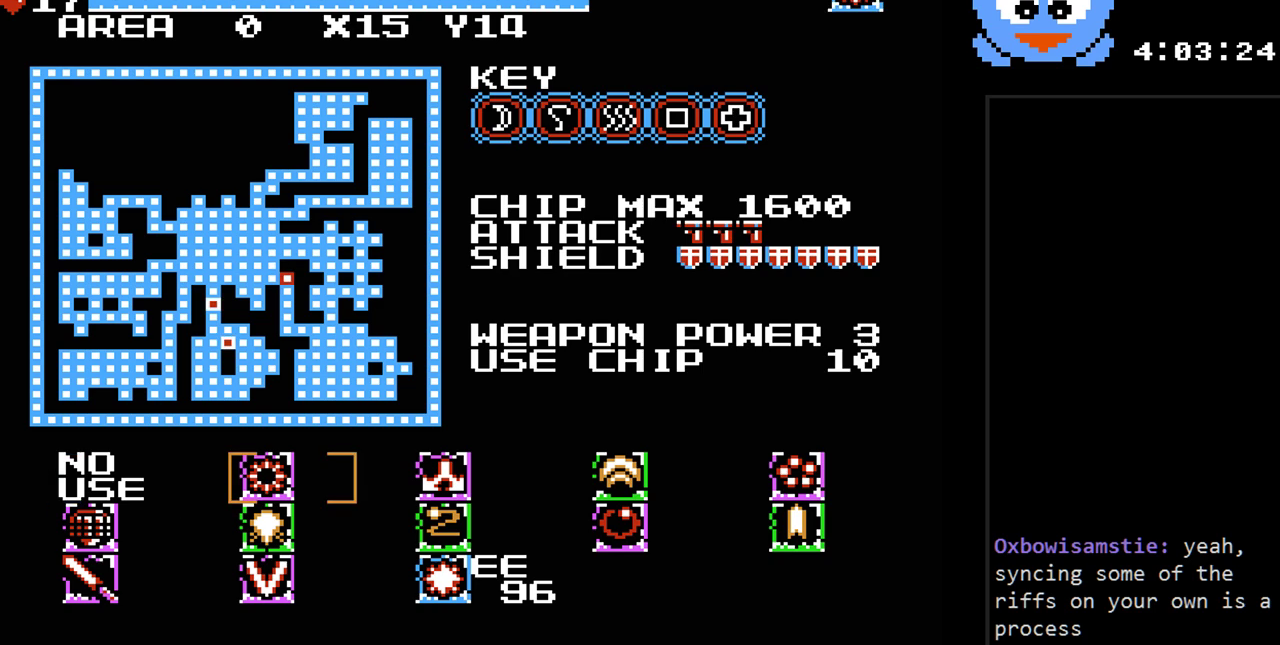
{"buttons": [], "events": []}
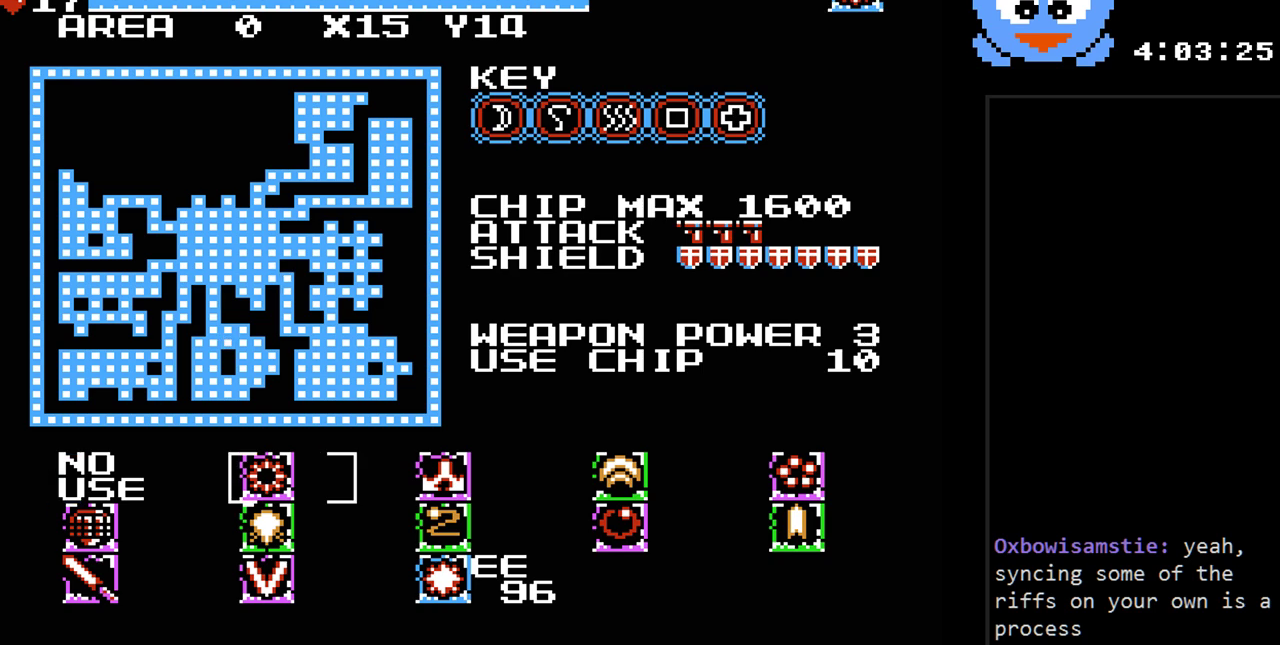
{"buttons": [], "events": []}
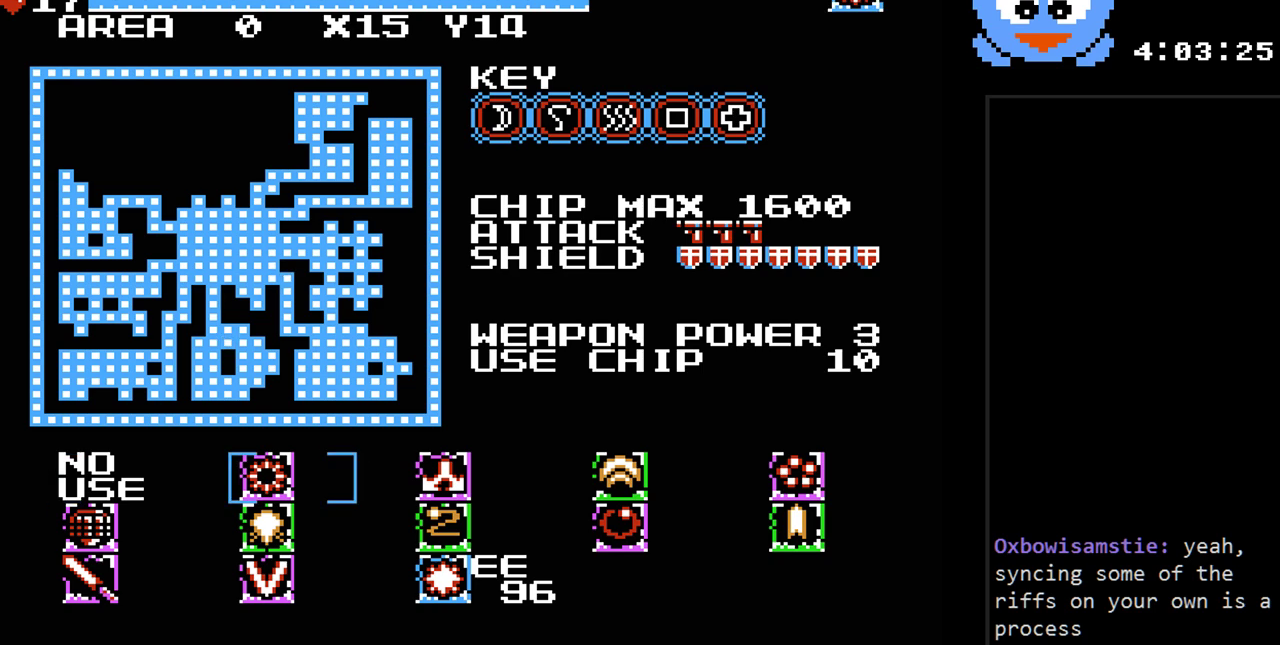
{"buttons": [], "events": []}
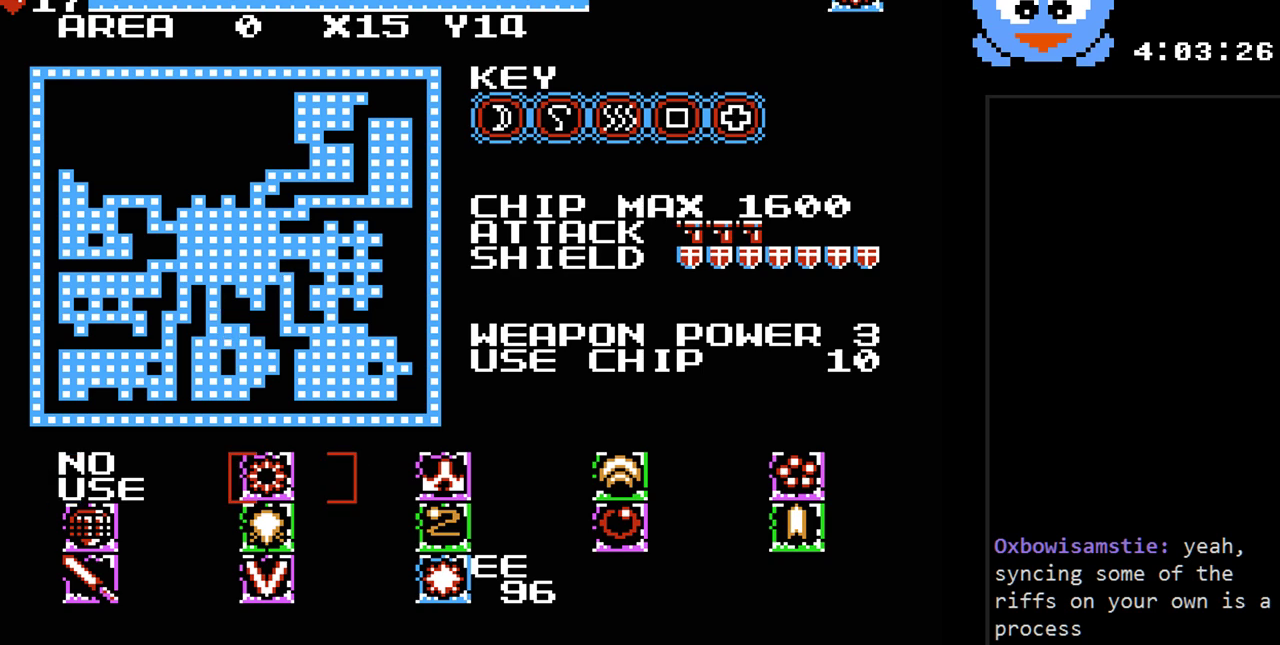
{"buttons": [], "events": []}
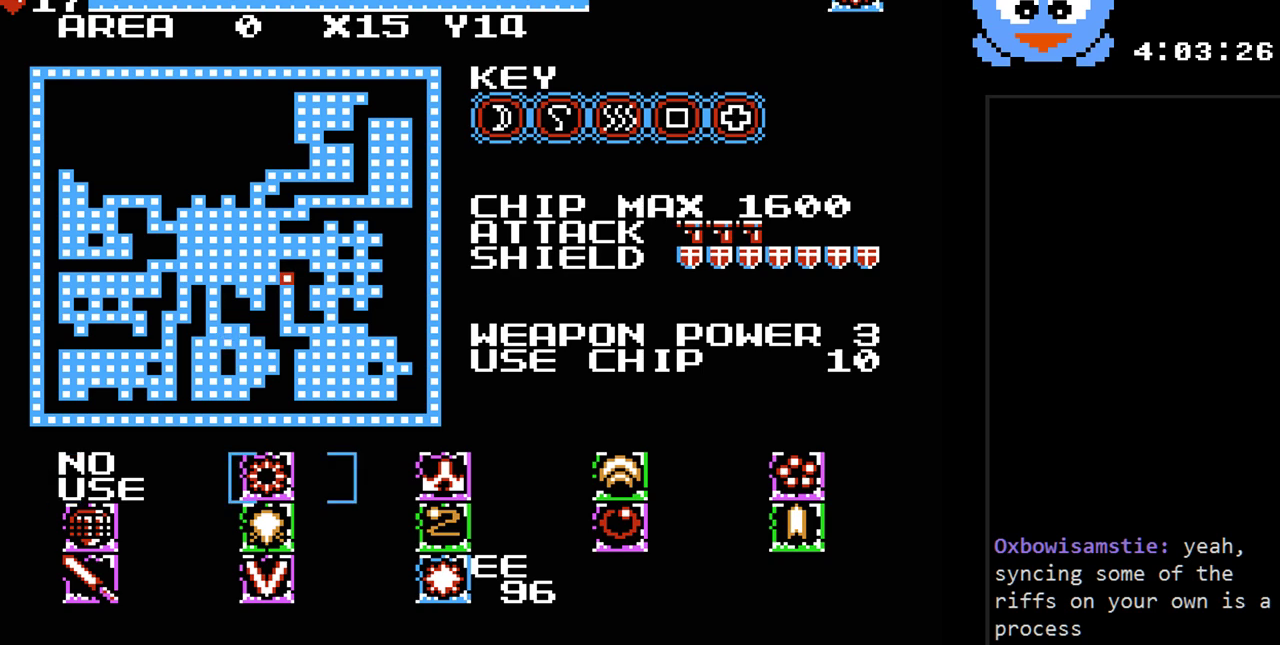
{"buttons": ["DPAD_LEFT"], "events": [[383, "DPAD_LEFT", "down"]]}
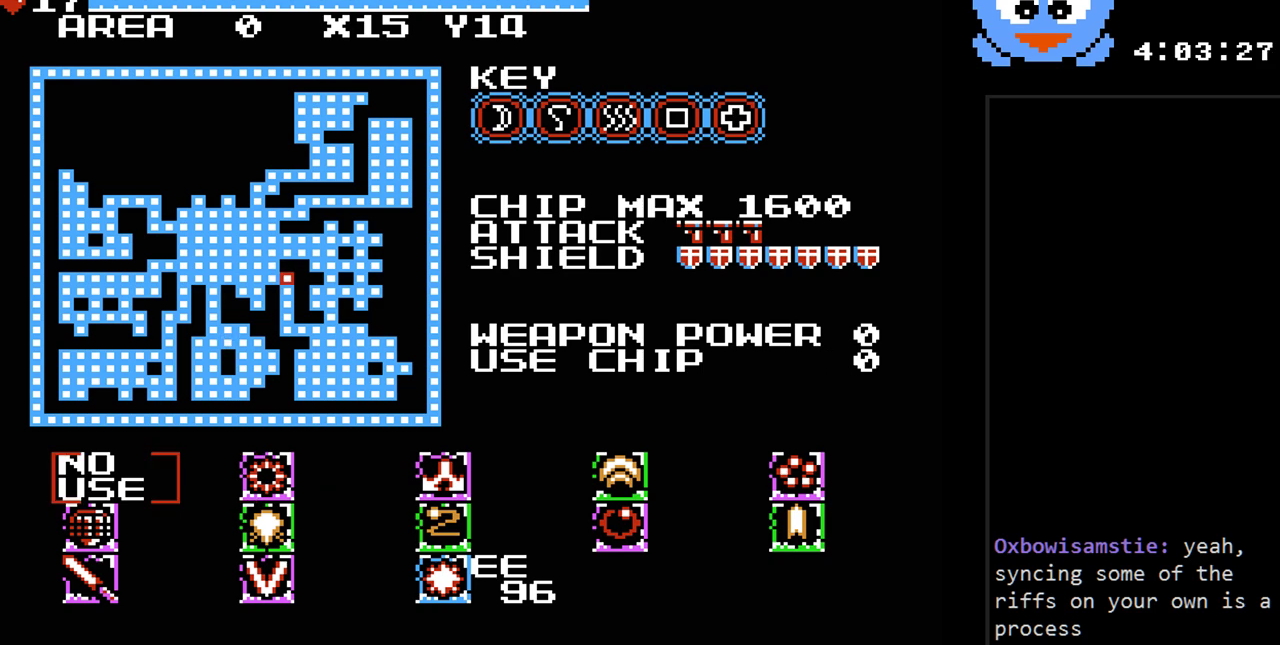
{"buttons": [], "events": [[50, "DPAD_LEFT", "up"]]}
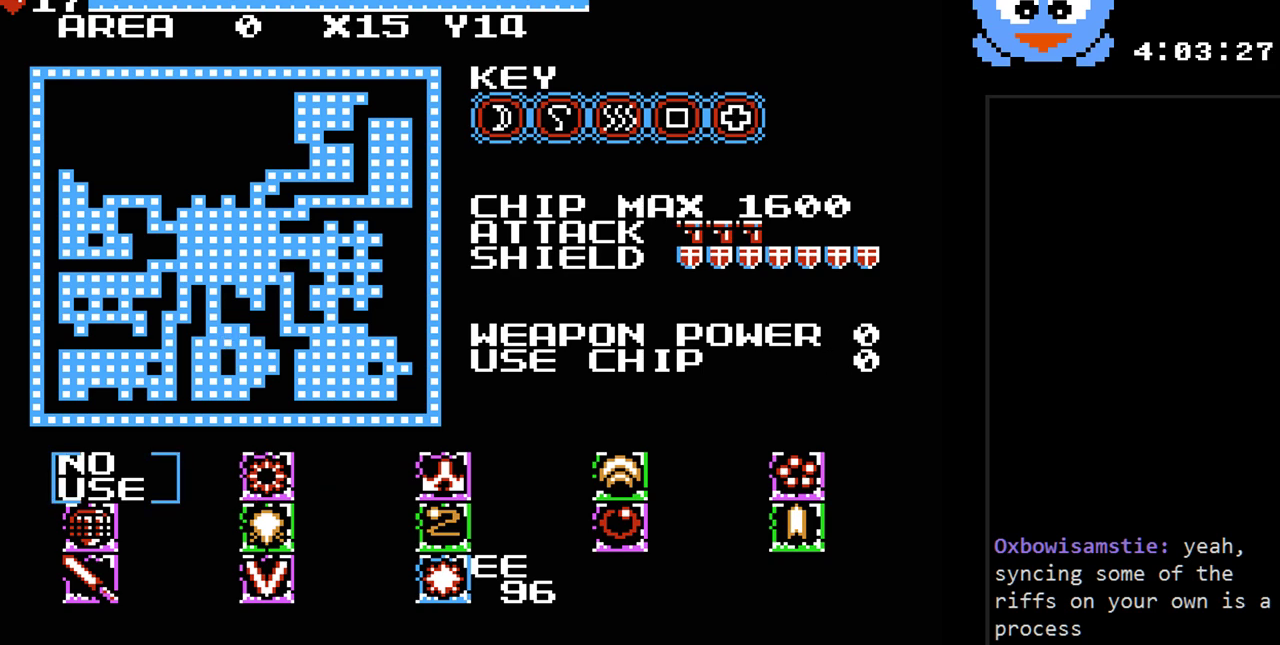
{"buttons": [], "events": []}
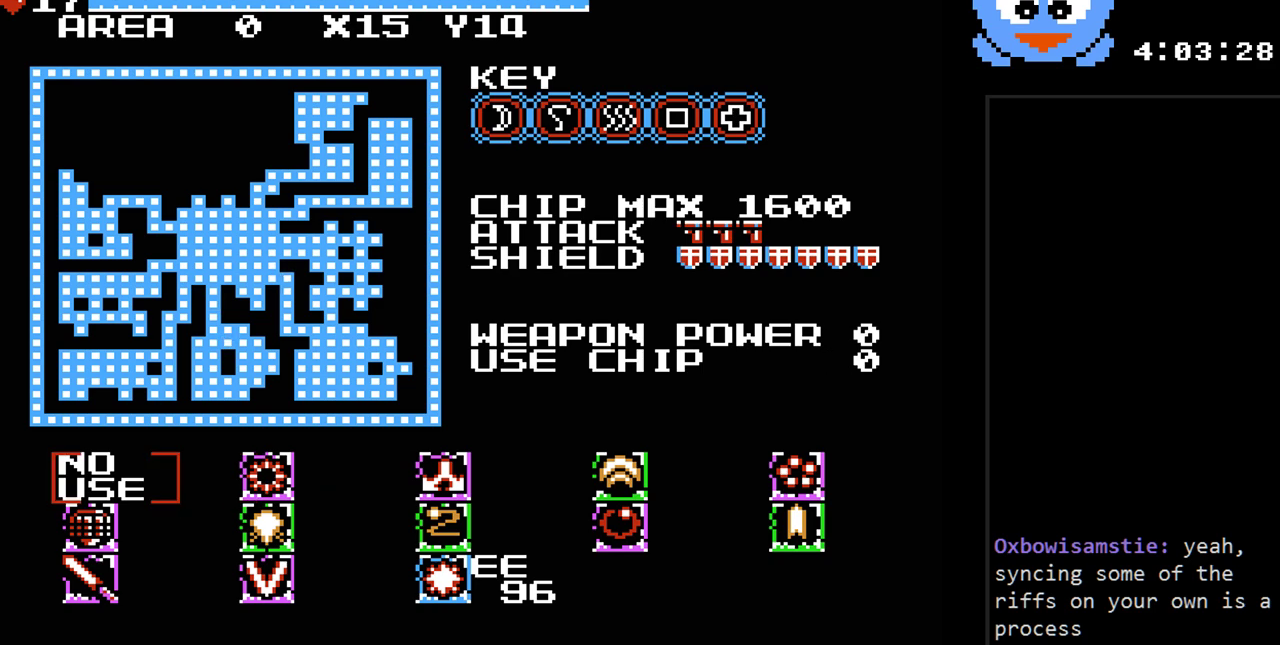
{"buttons": [], "events": []}
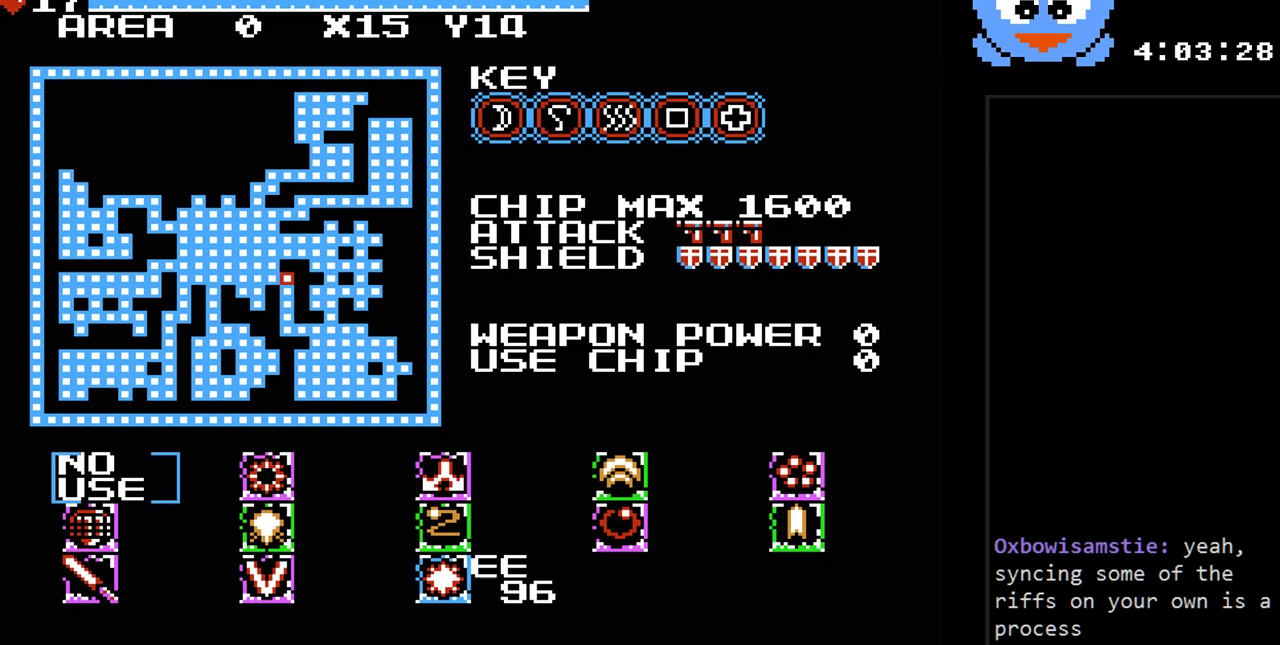
{"buttons": ["DPAD_DOWN"], "events": [[217, "DPAD_DOWN", "down"], [300, "DPAD_DOWN", "up"], [500, "DPAD_DOWN", "down"]]}
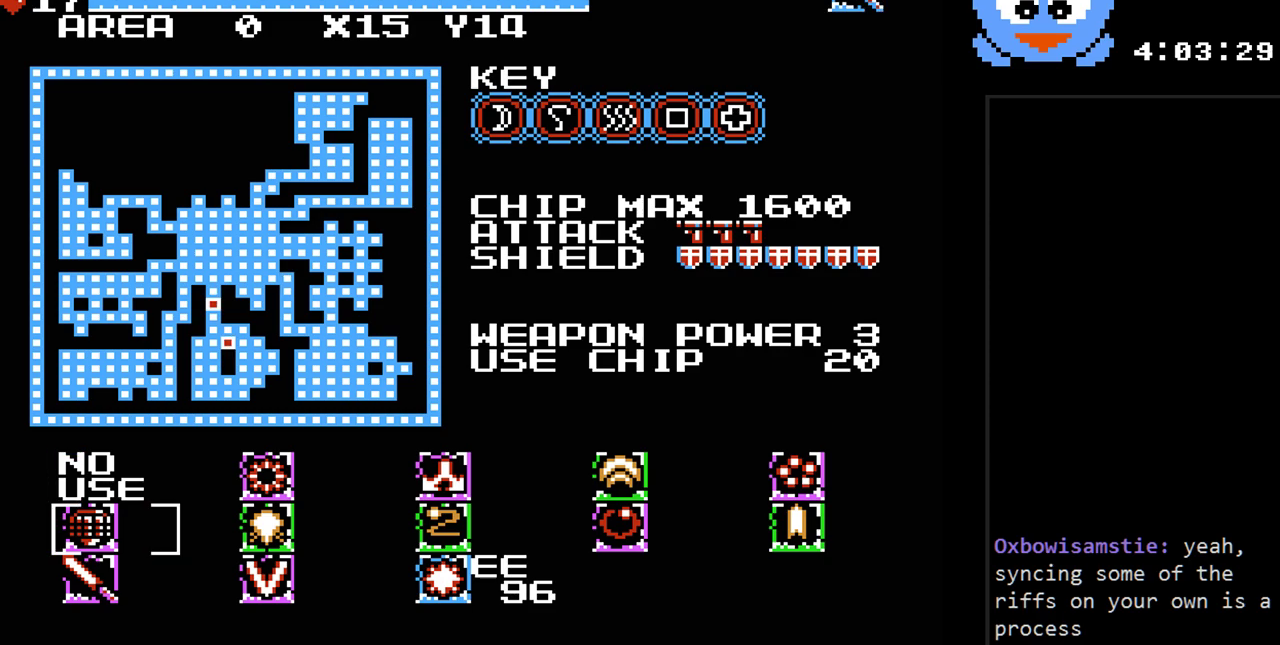
{"buttons": [], "events": [[133, "DPAD_DOWN", "up"], [283, "SELECT", "down"], [450, "SELECT", "up"]]}
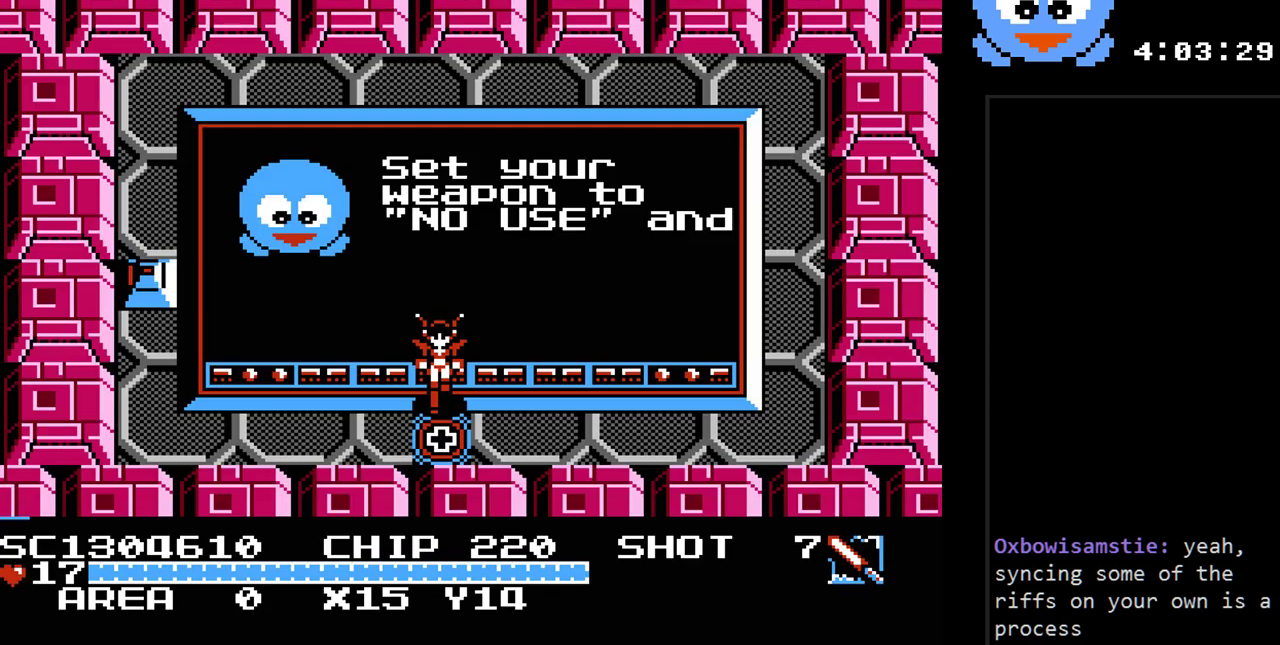
{"buttons": ["DPAD_UP", "DPAD_LEFT"], "events": [[167, "DPAD_UP", "down"], [267, "DPAD_LEFT", "down"]]}
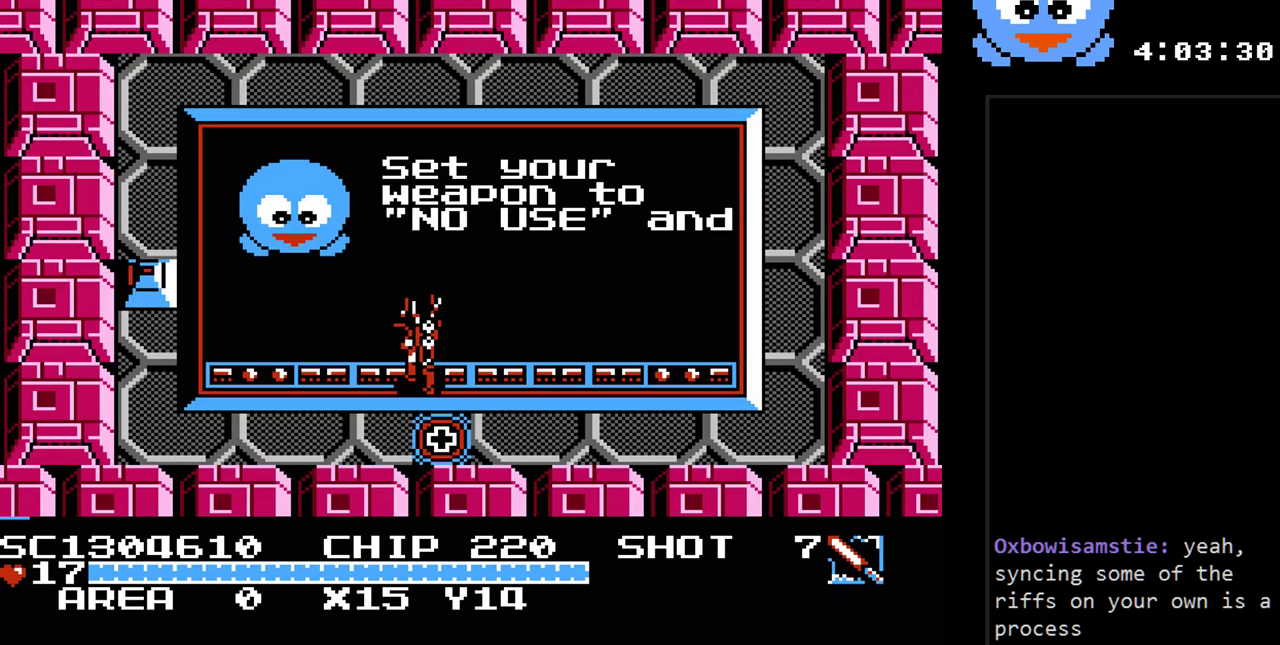
{"buttons": ["Y", "DPAD_LEFT"], "events": [[183, "DPAD_LEFT", "up"], [283, "DPAD_UP", "up"], [433, "DPAD_LEFT", "down"], [467, "Y", "down"]]}
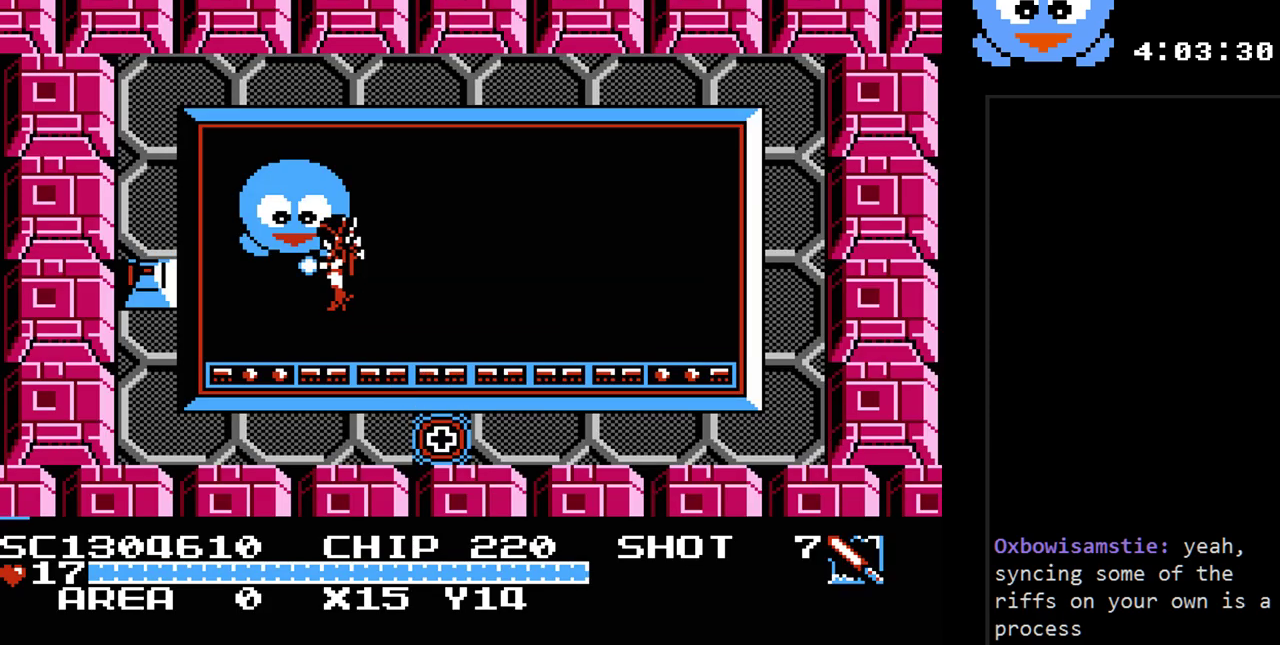
{"buttons": ["Y", "DPAD_LEFT"], "events": [[67, "DPAD_LEFT", "up"], [483, "DPAD_LEFT", "down"]]}
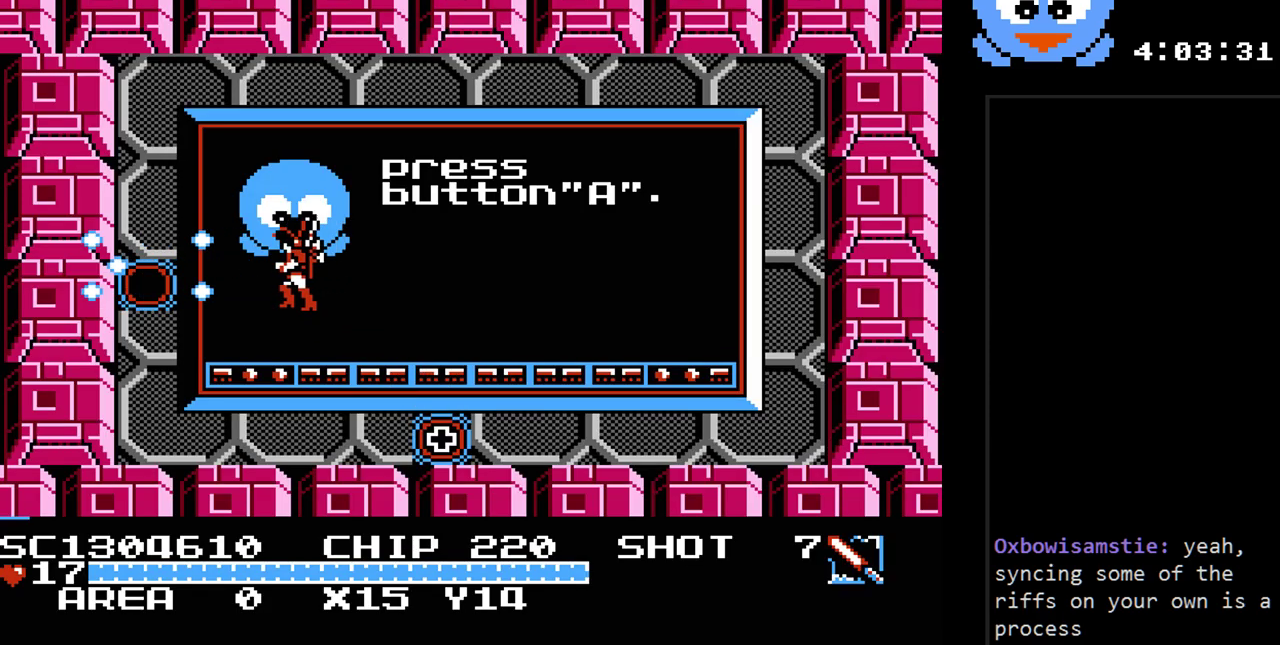
{"buttons": ["DPAD_LEFT"], "events": [[300, "Y", "up"]]}
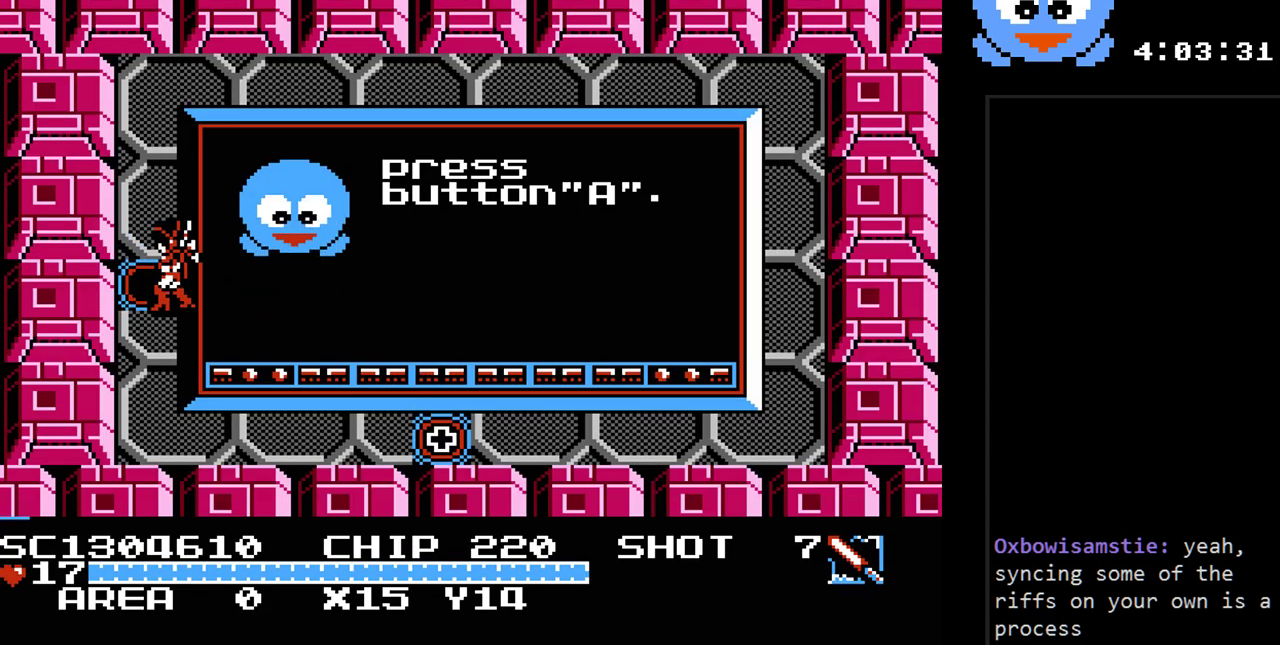
{"buttons": [], "events": [[250, "DPAD_LEFT", "up"]]}
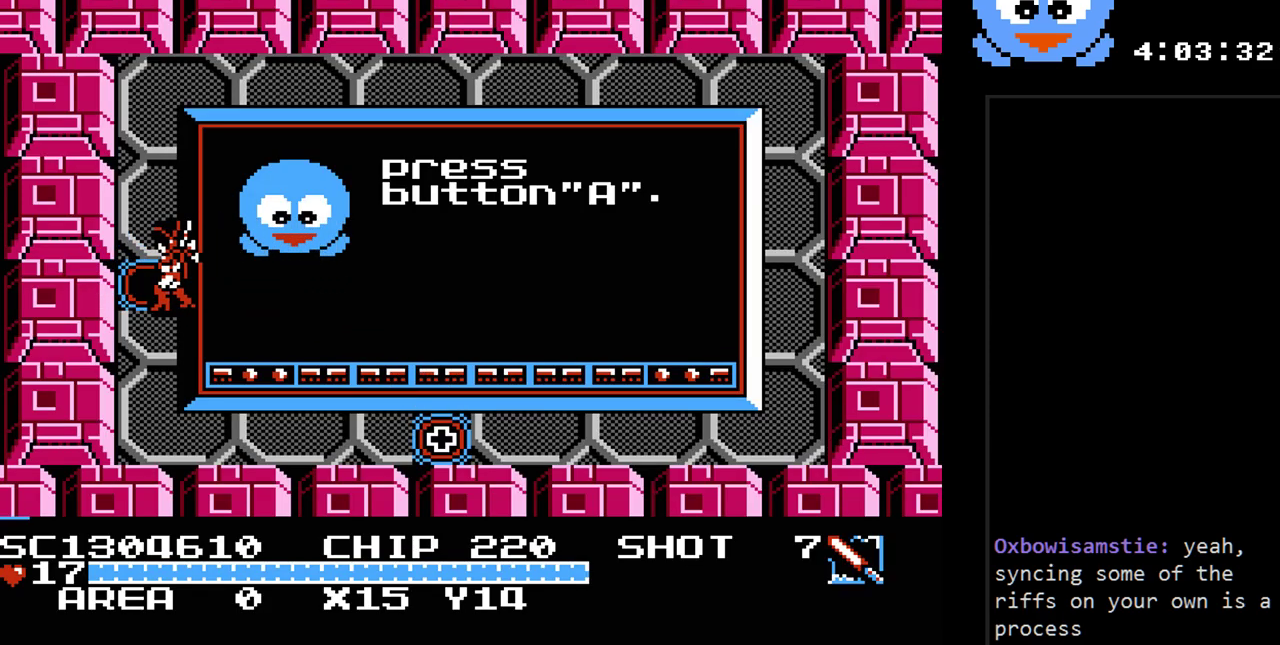
{"buttons": [], "events": []}